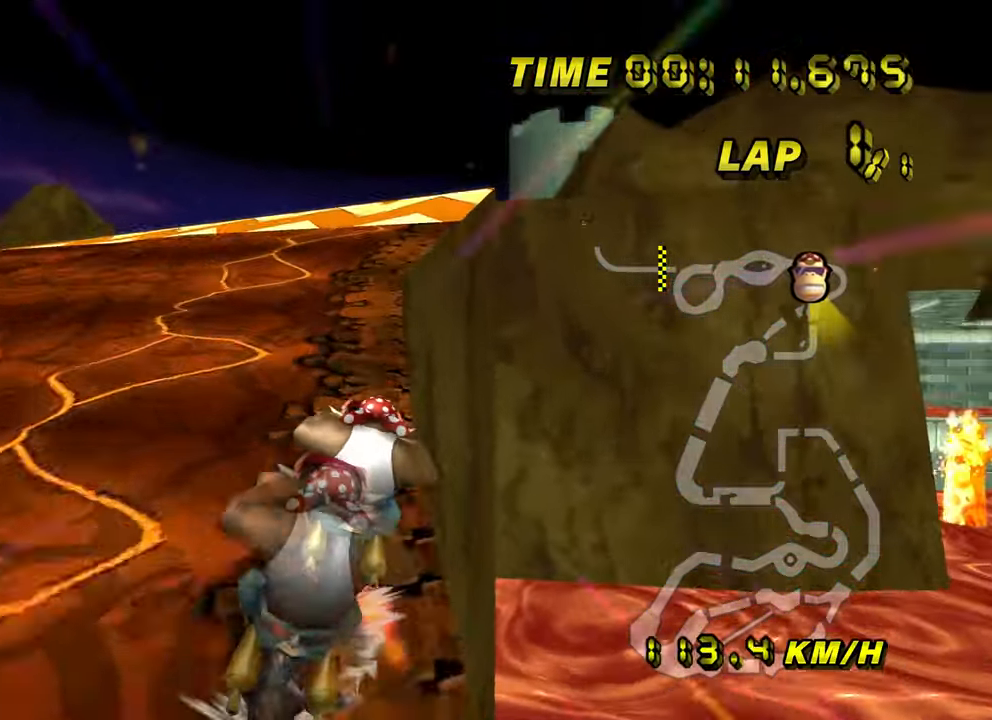
Gameplay with a controller (Nintendo layout); each line is a JSON object with the inputs held at the frame after it. "events" lists button and stick changes between this image and that frame as [ms after this image, input, new state], when the widget could be followed in between. Not read: B DPAD_LEFT L3 R3 X Y Z.
{"buttons": ["A", "R1"], "left_stick": "right", "events": [[467, "R1", "down"]]}
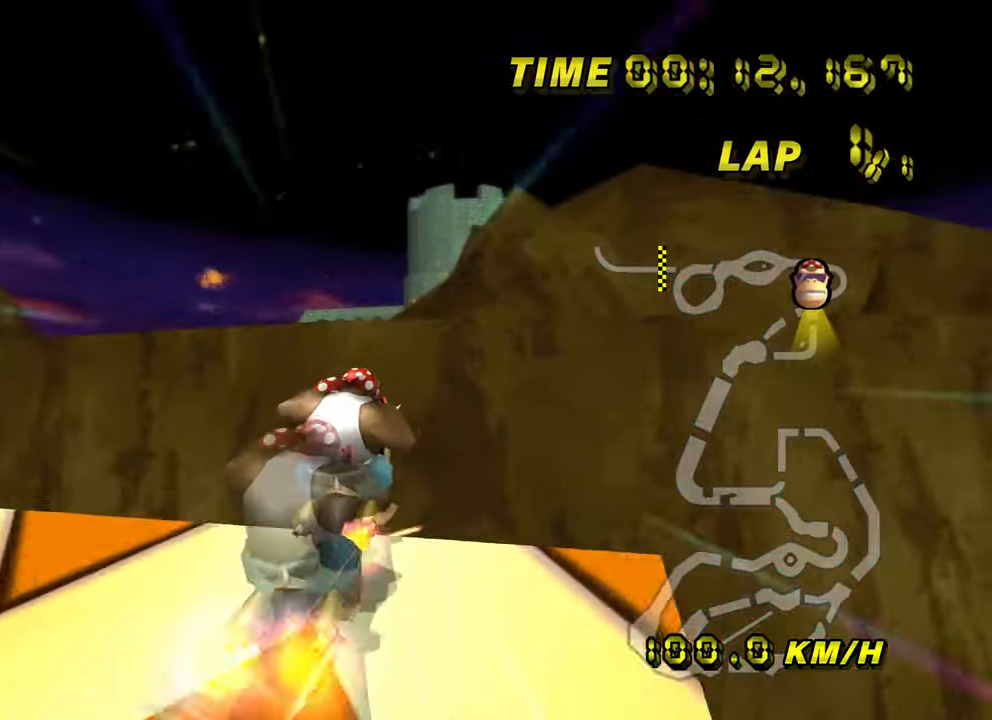
{"buttons": ["A", "R1"], "left_stick": "up", "events": [[501, "left_stick", "up"]]}
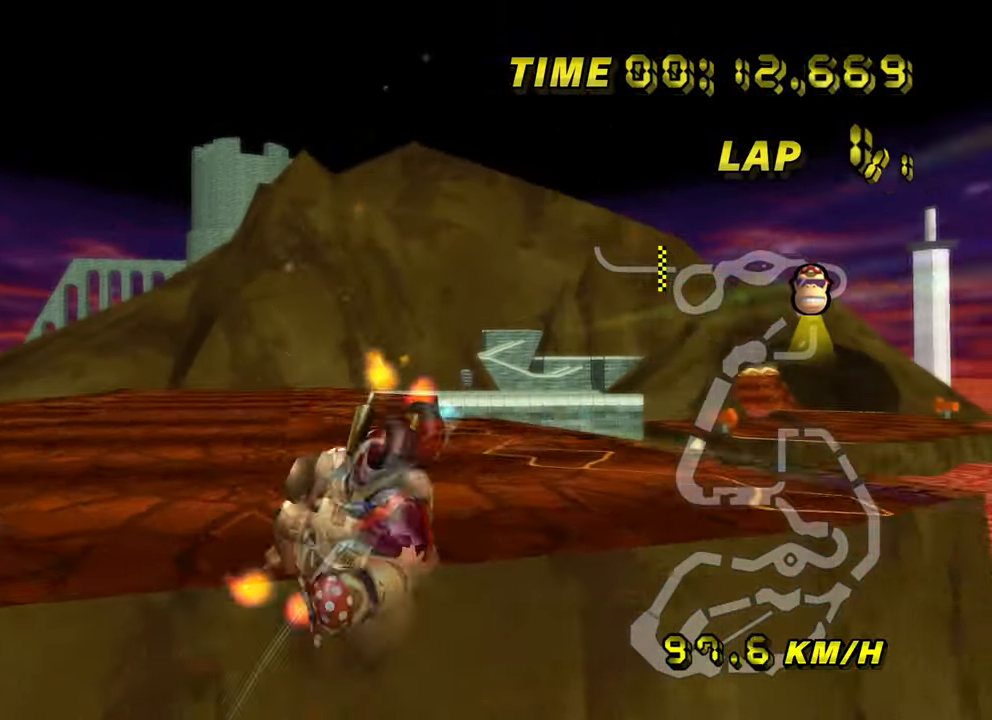
{"buttons": ["A"], "left_stick": "up", "events": [[50, "R1", "up"]]}
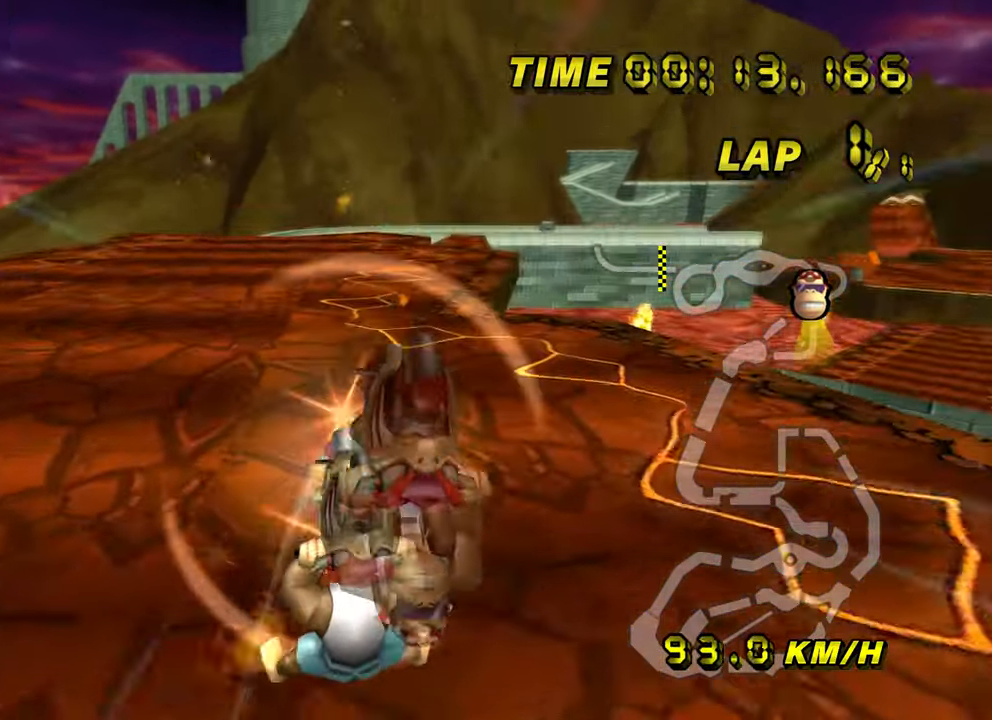
{"buttons": ["A", "DPAD_UP"], "left_stick": "center"}
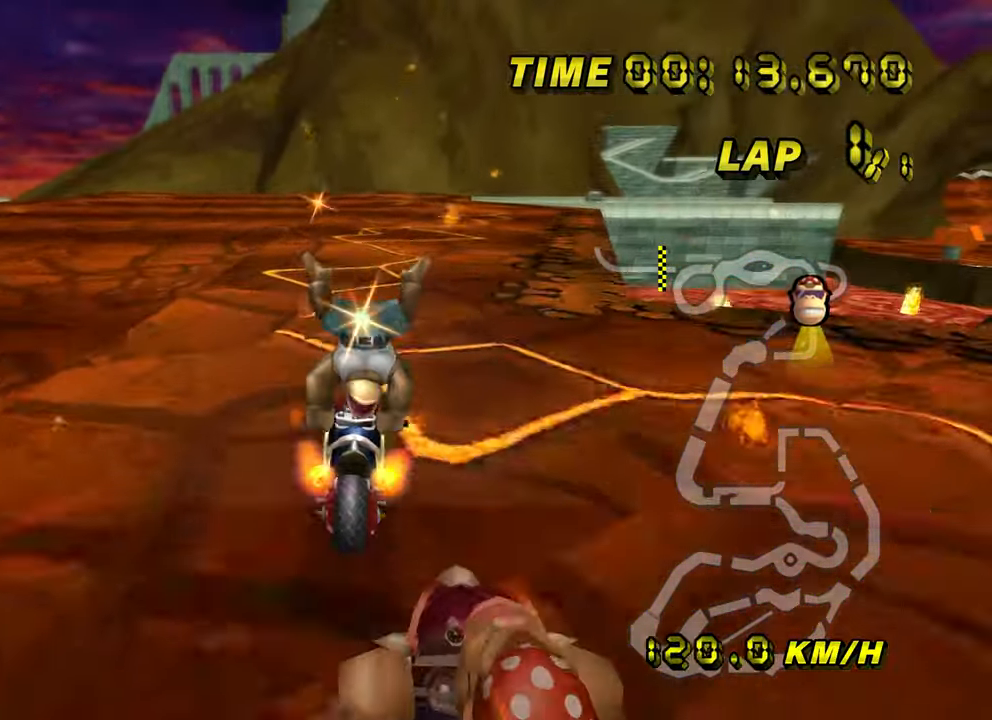
{"buttons": ["A"], "left_stick": "left"}
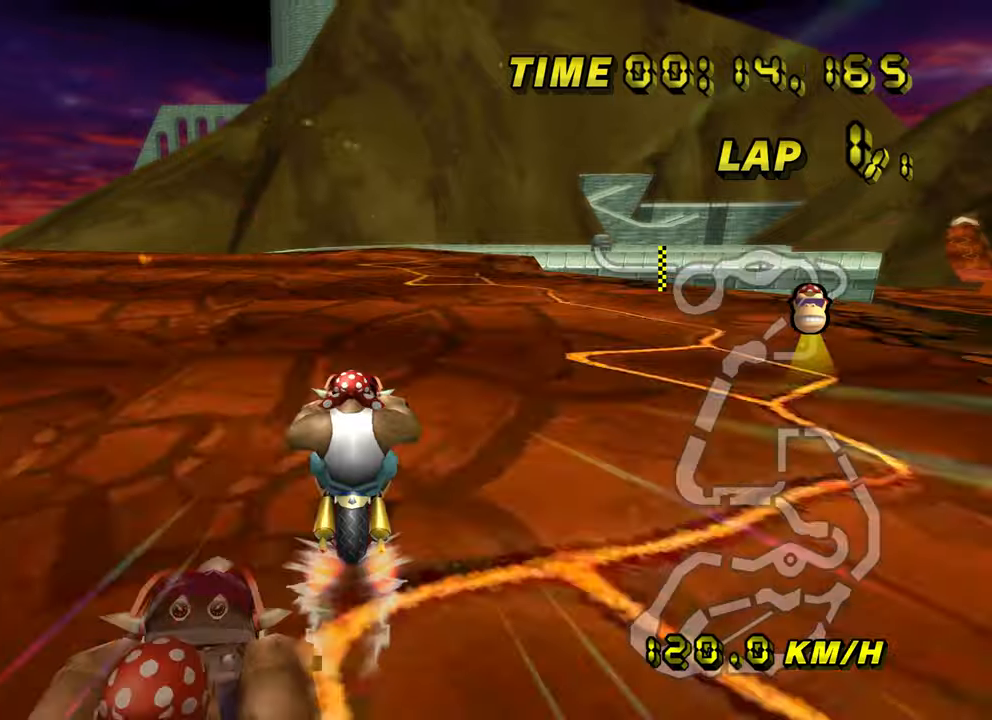
{"buttons": ["A"], "left_stick": "center", "events": [[501, "left_stick", "center"]]}
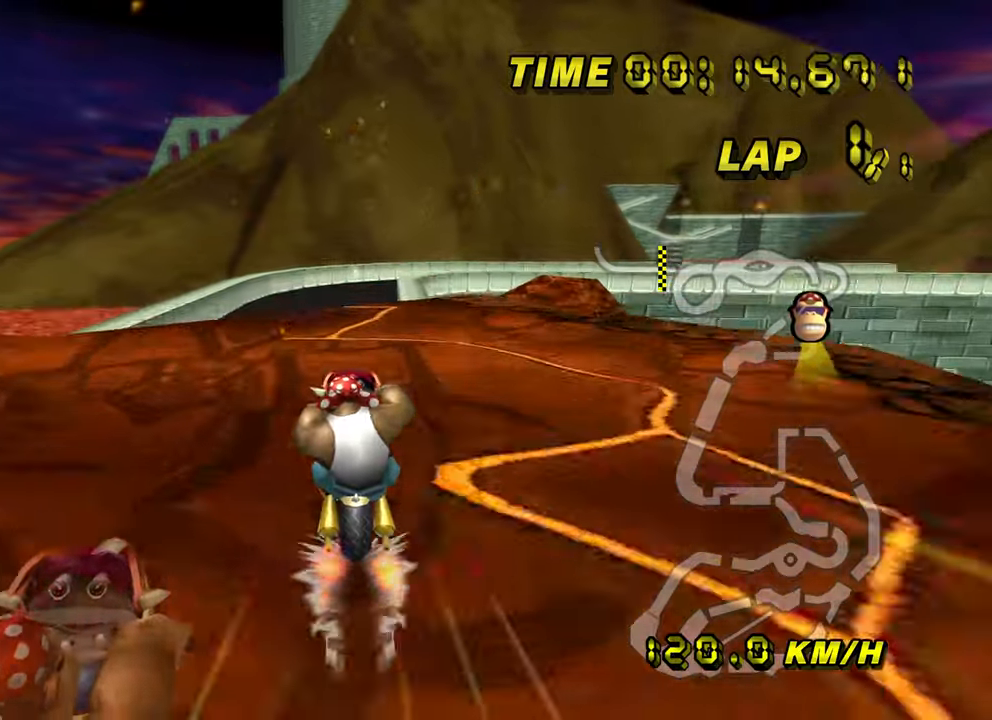
{"buttons": ["A", "R1"], "left_stick": "right", "events": [[33, "R1", "down"], [250, "left_stick", "right"], [434, "DPAD_DOWN", "down"], [467, "DPAD_DOWN", "up"]]}
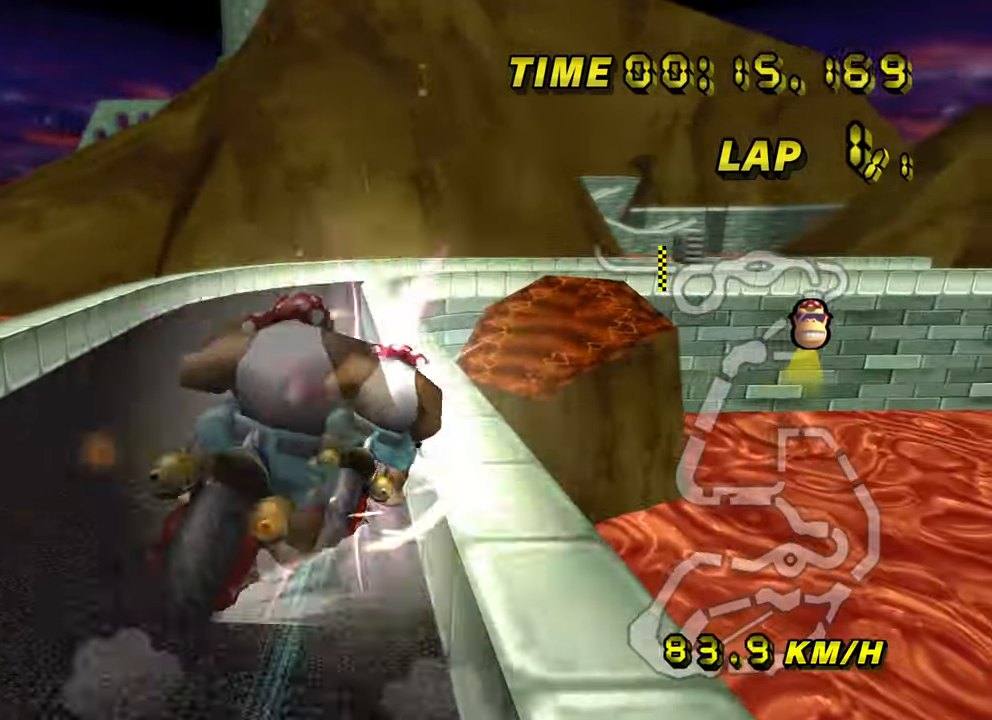
{"buttons": ["A", "DPAD_UP"], "left_stick": "right"}
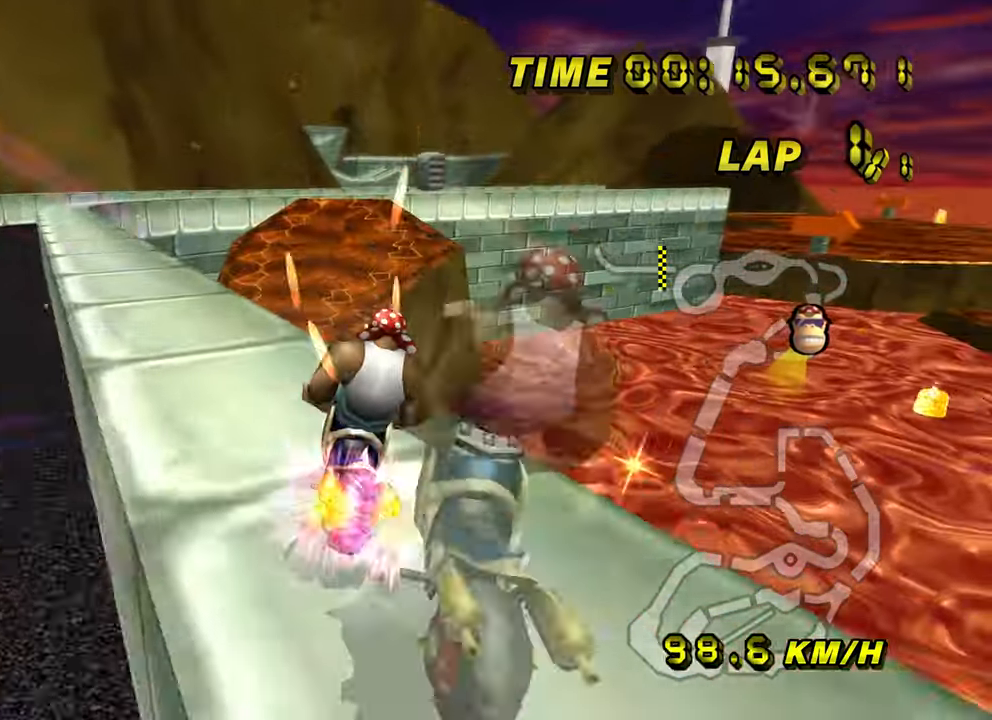
{"buttons": ["A"], "left_stick": "center"}
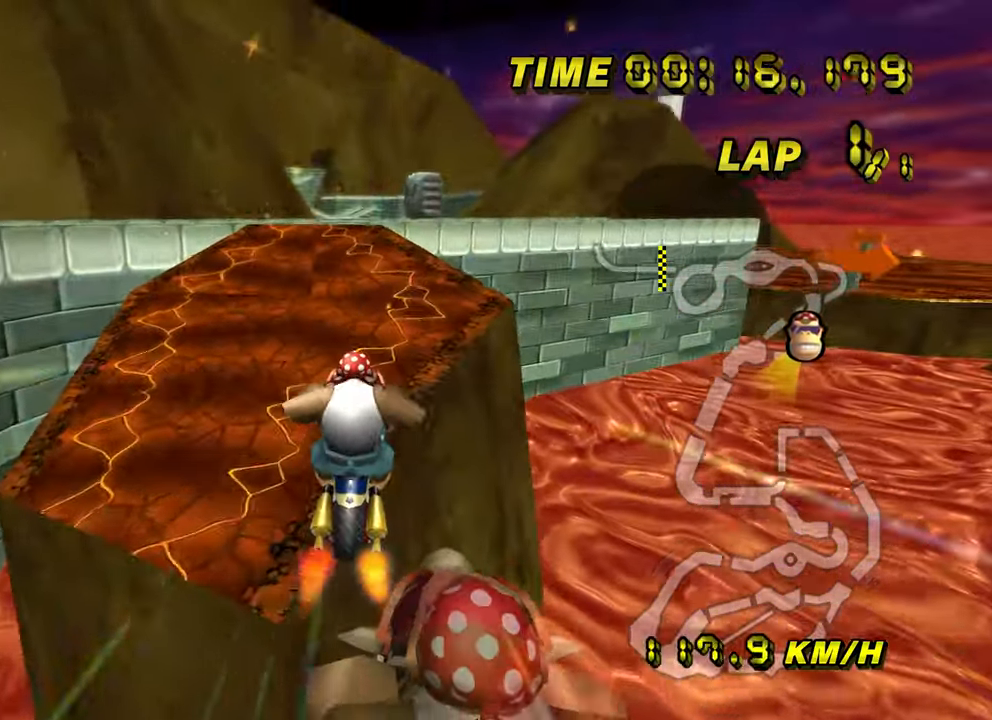
{"buttons": ["A"], "left_stick": "center", "events": []}
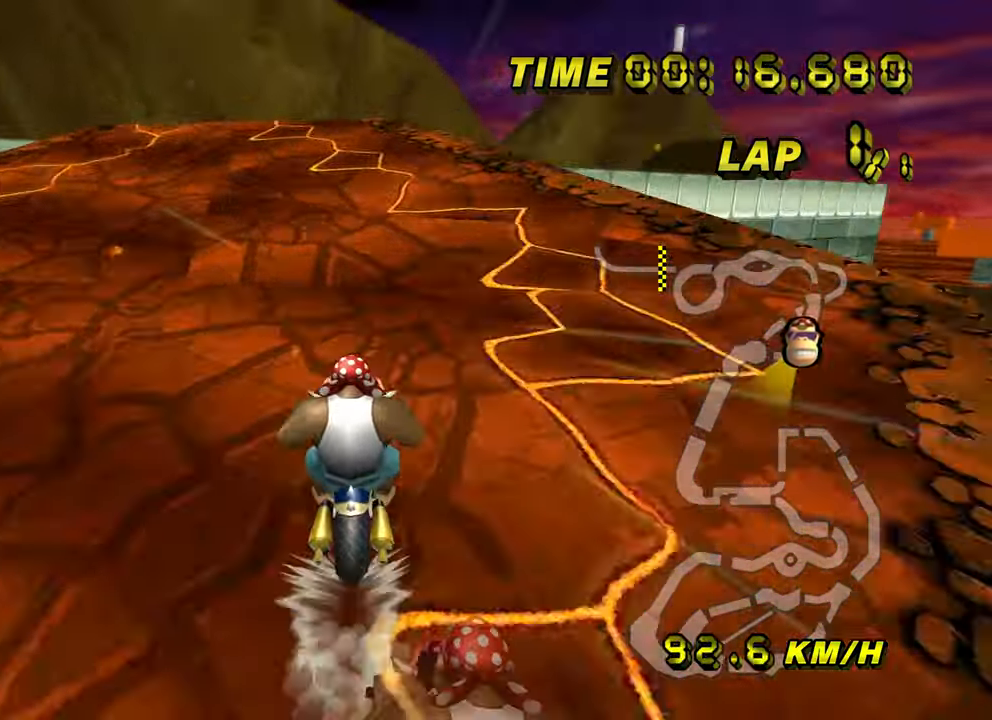
{"buttons": ["A", "R1"], "left_stick": "right", "events": [[117, "left_stick", "right"], [133, "R1", "down"], [250, "left_stick", "up-right"], [384, "left_stick", "right"]]}
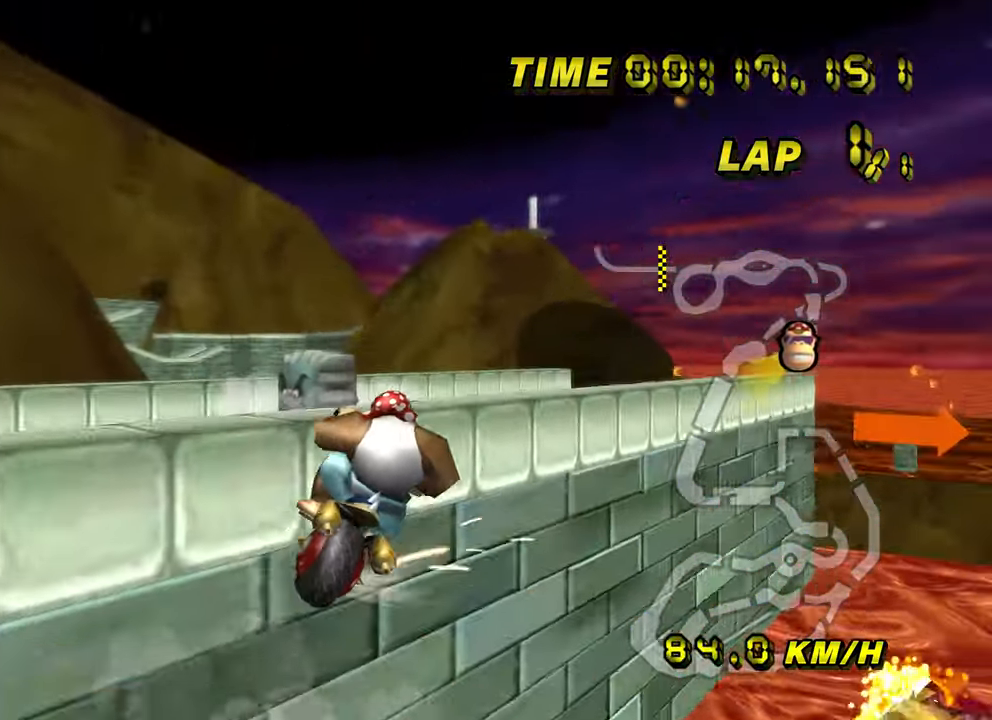
{"buttons": ["A"], "left_stick": "down-right", "events": [[117, "DPAD_DOWN", "down"], [167, "DPAD_DOWN", "up"], [183, "left_stick", "down-right"], [333, "R1", "up"]]}
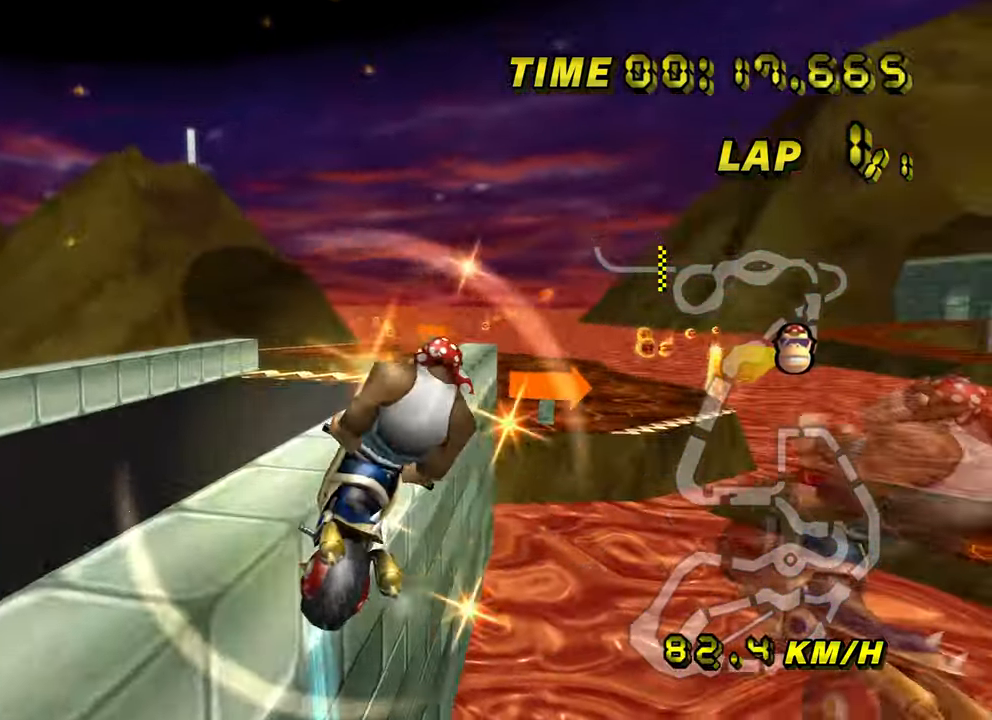
{"buttons": ["A"], "left_stick": "center", "events": [[50, "left_stick", "center"], [150, "left_stick", "down"], [451, "left_stick", "center"]]}
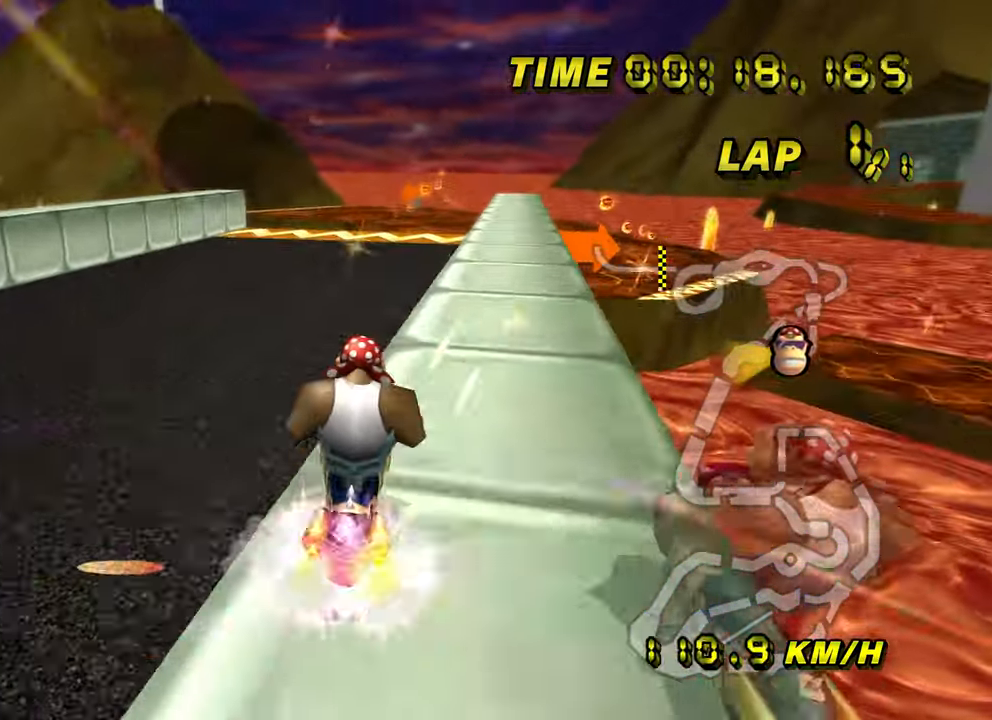
{"buttons": ["A"], "left_stick": "center", "events": [[16, "left_stick", "up-right"], [233, "left_stick", "center"]]}
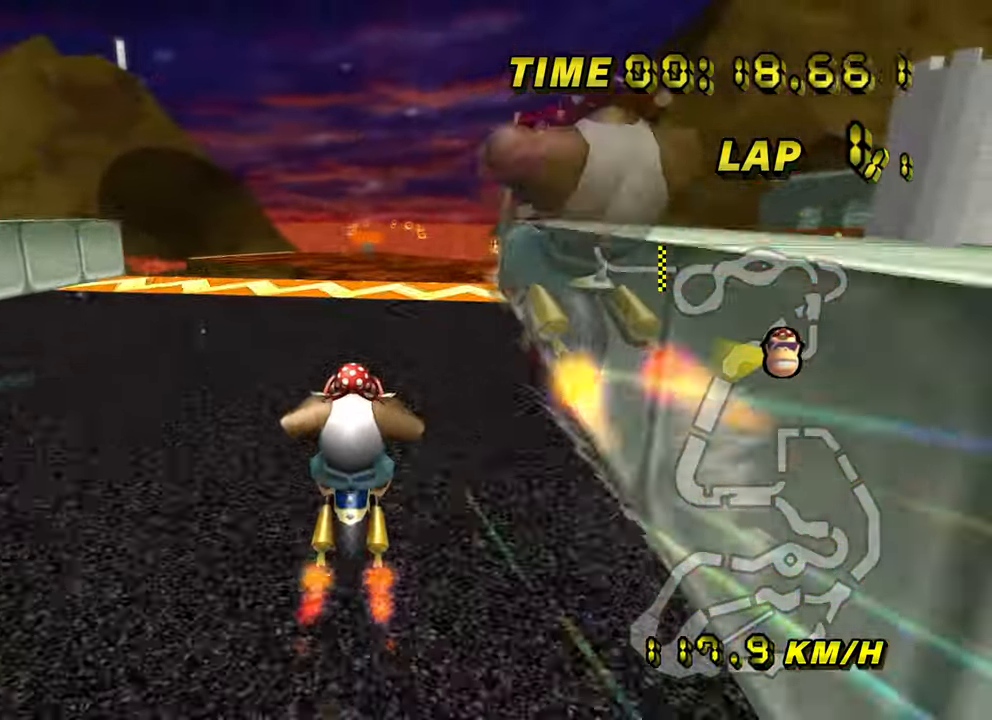
{"buttons": ["A"], "left_stick": "center", "events": []}
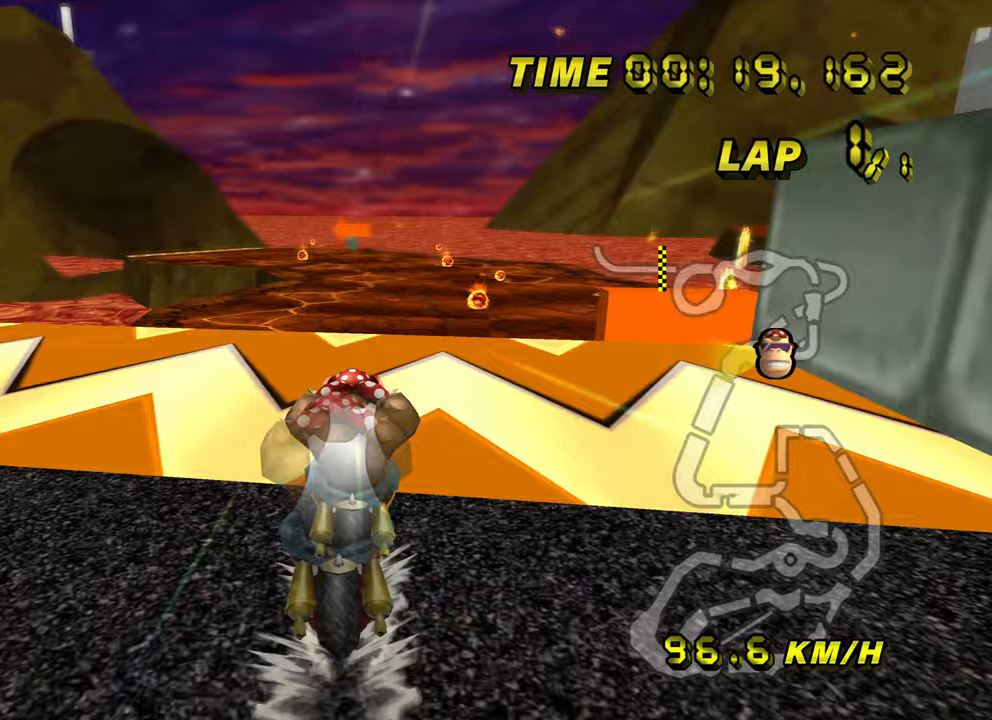
{"buttons": ["A", "R1"], "left_stick": "up-left", "events": [[150, "R1", "down"], [184, "left_stick", "left"], [367, "DPAD_DOWN", "down"], [367, "left_stick", "up-left"], [400, "DPAD_DOWN", "up"]]}
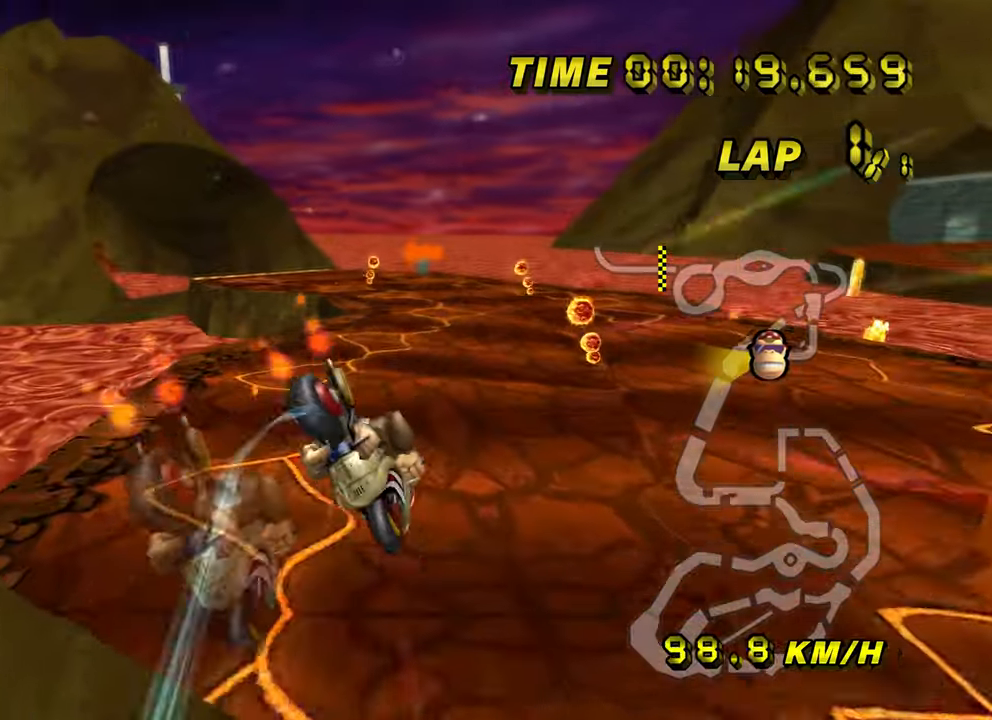
{"buttons": ["A"], "left_stick": "center", "events": [[133, "R1", "up"], [266, "left_stick", "center"]]}
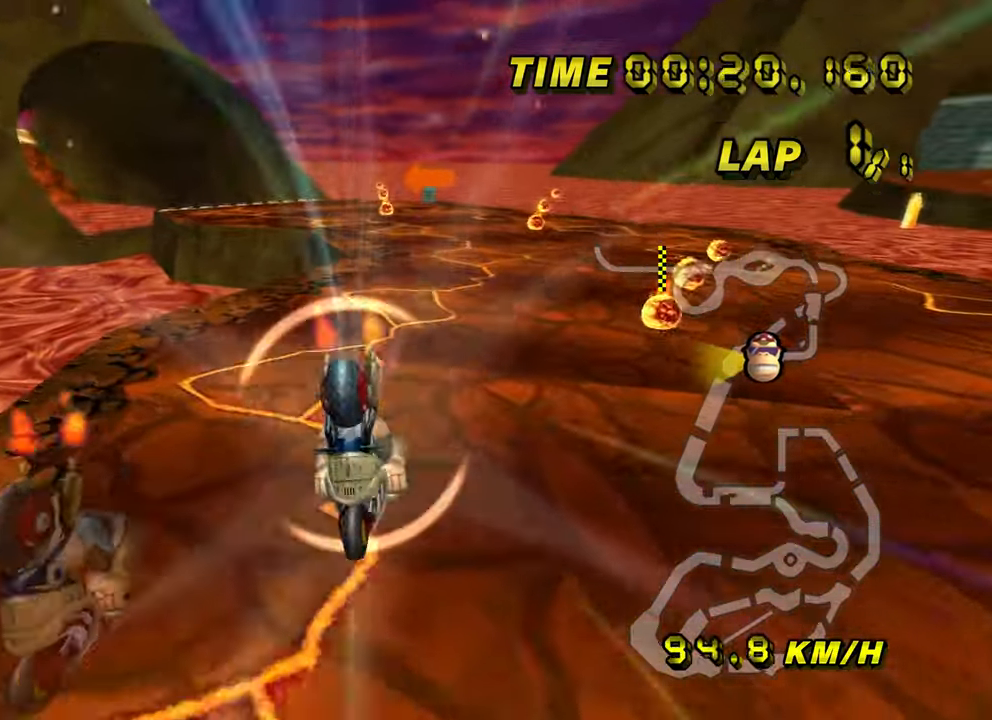
{"buttons": ["A"], "left_stick": "center", "events": []}
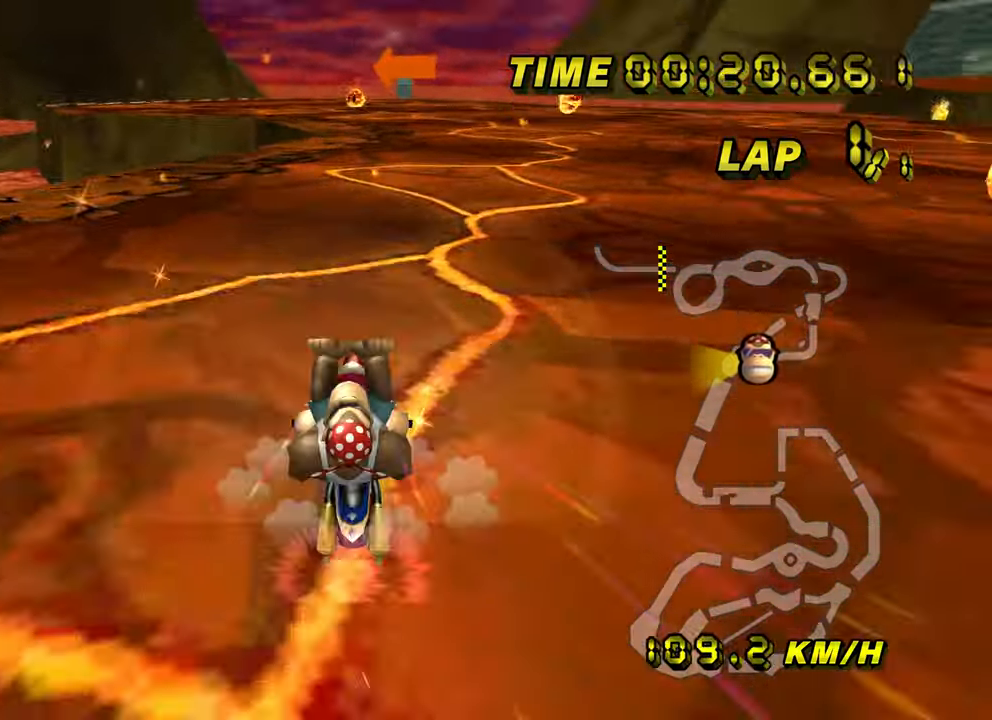
{"buttons": ["A", "R1"], "left_stick": "left", "events": [[417, "left_stick", "left"], [433, "R1", "down"]]}
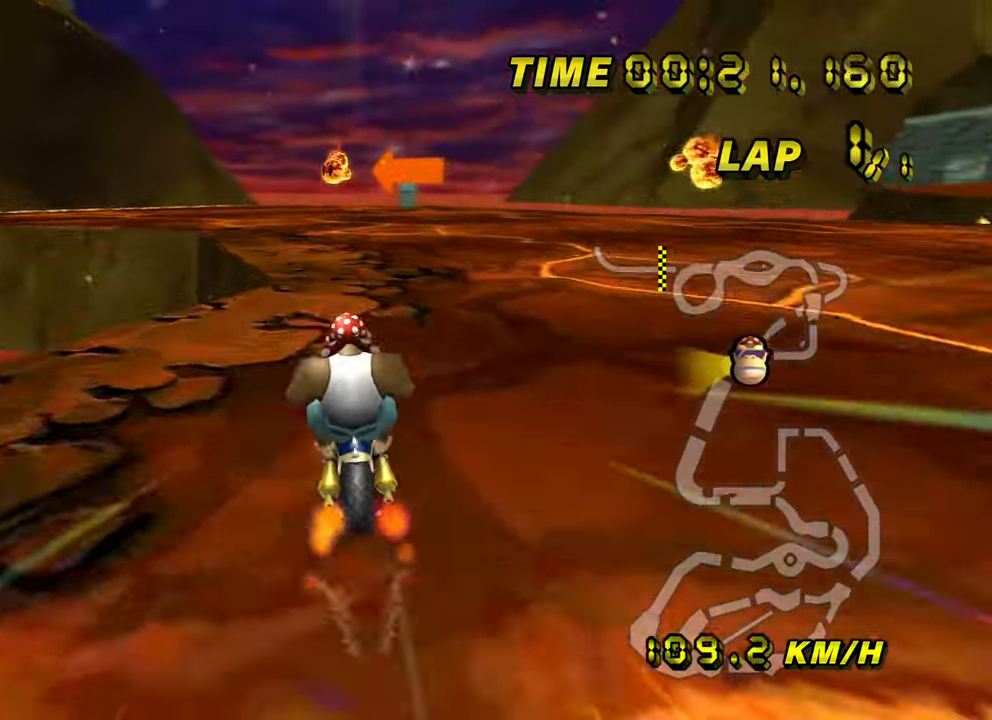
{"buttons": ["A", "R1"], "left_stick": "left", "events": []}
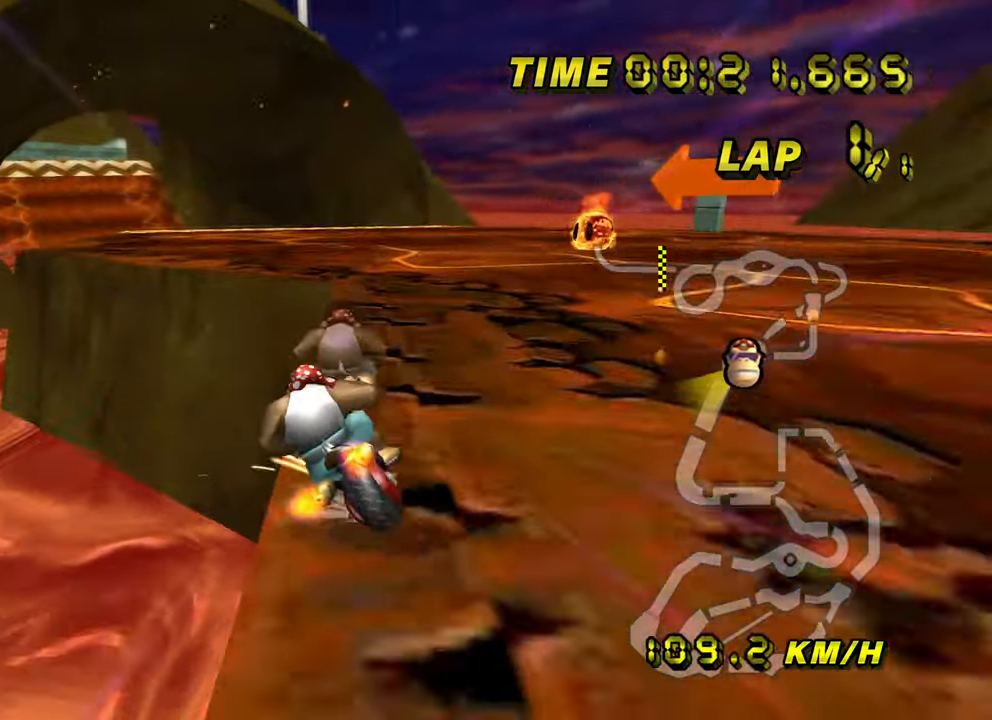
{"buttons": ["A"], "left_stick": "center", "events": [[33, "R1", "up"], [350, "left_stick", "center"]]}
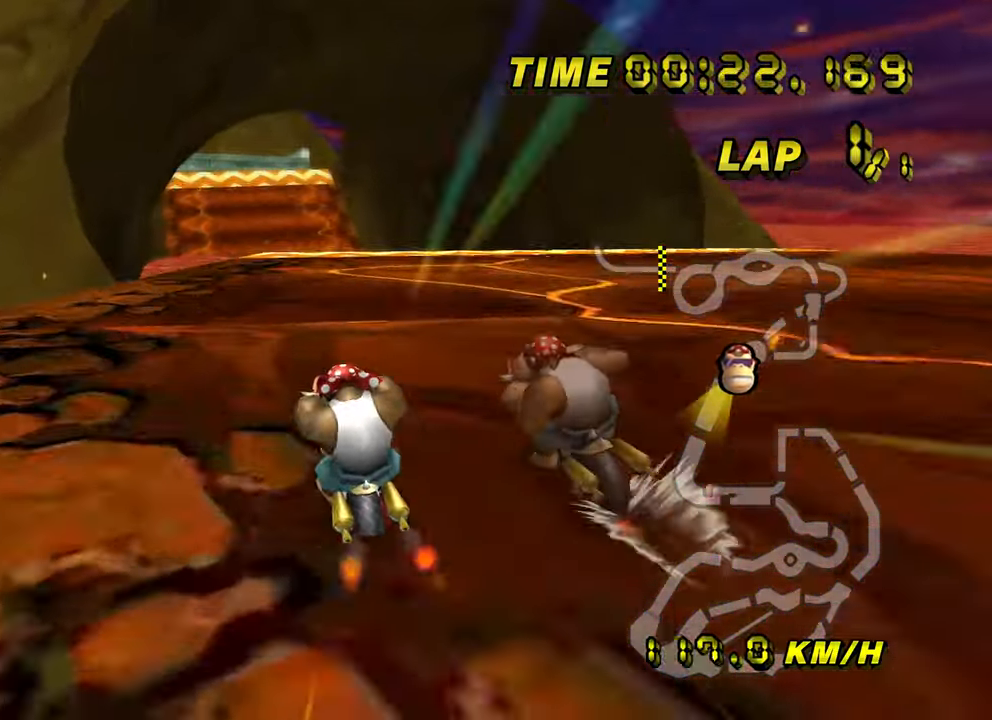
{"buttons": ["A"], "left_stick": "center", "events": []}
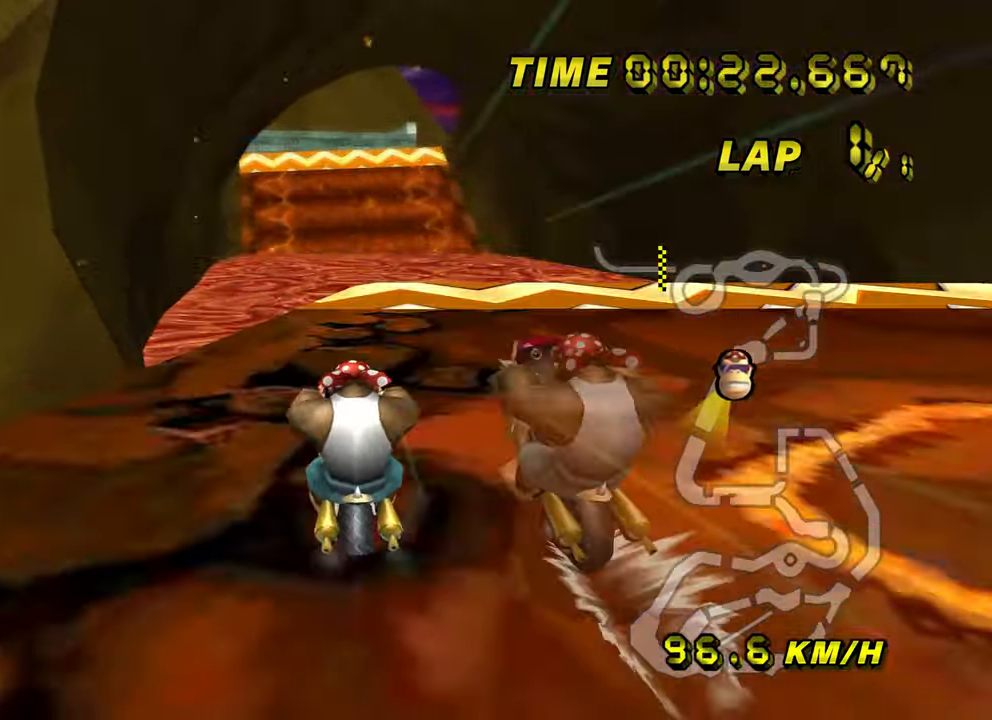
{"buttons": ["A"], "left_stick": "down-left", "events": [[250, "left_stick", "left"], [417, "left_stick", "down-left"], [467, "DPAD_DOWN", "down"], [500, "DPAD_DOWN", "up"]]}
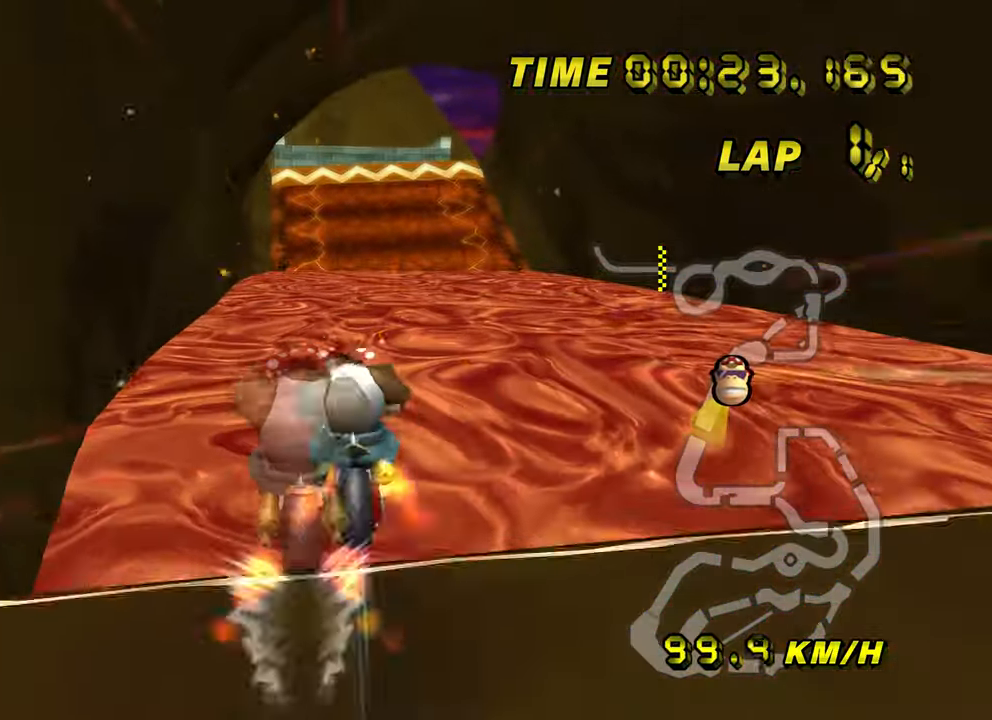
{"buttons": ["A"], "left_stick": "down", "events": [[217, "left_stick", "down"]]}
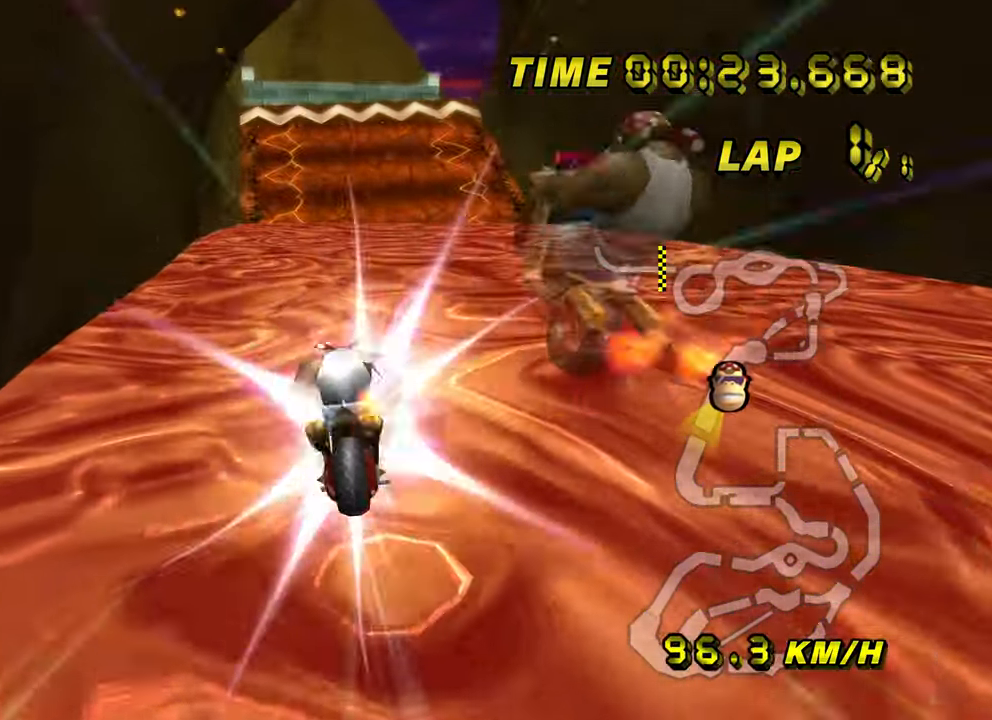
{"buttons": ["A"], "left_stick": "down", "events": []}
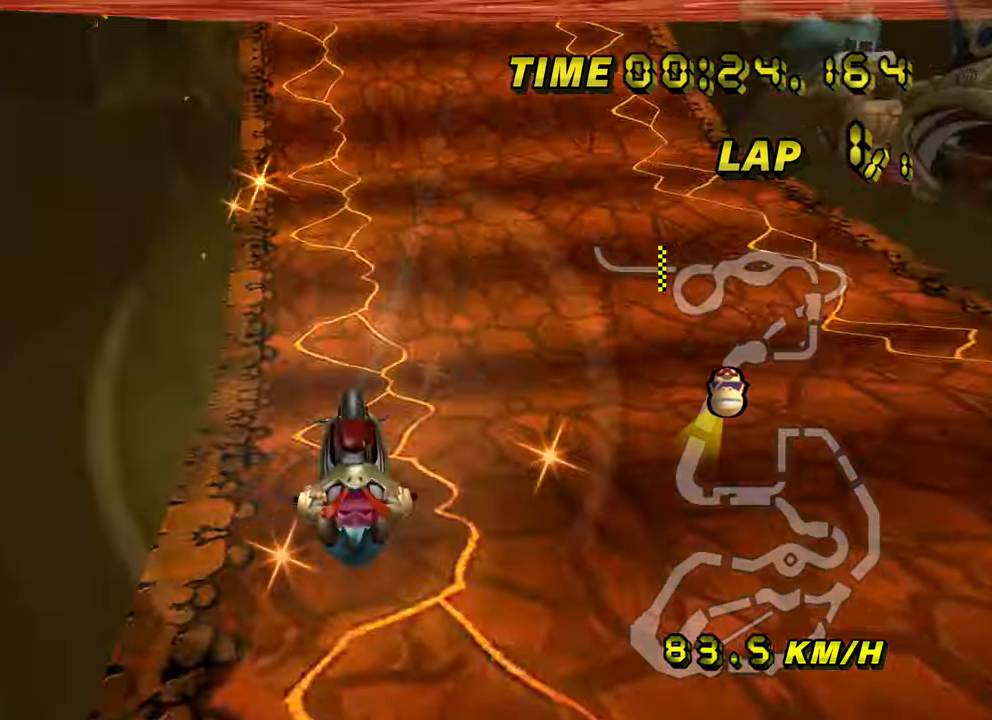
{"buttons": ["A"], "left_stick": "center", "events": [[134, "left_stick", "center"]]}
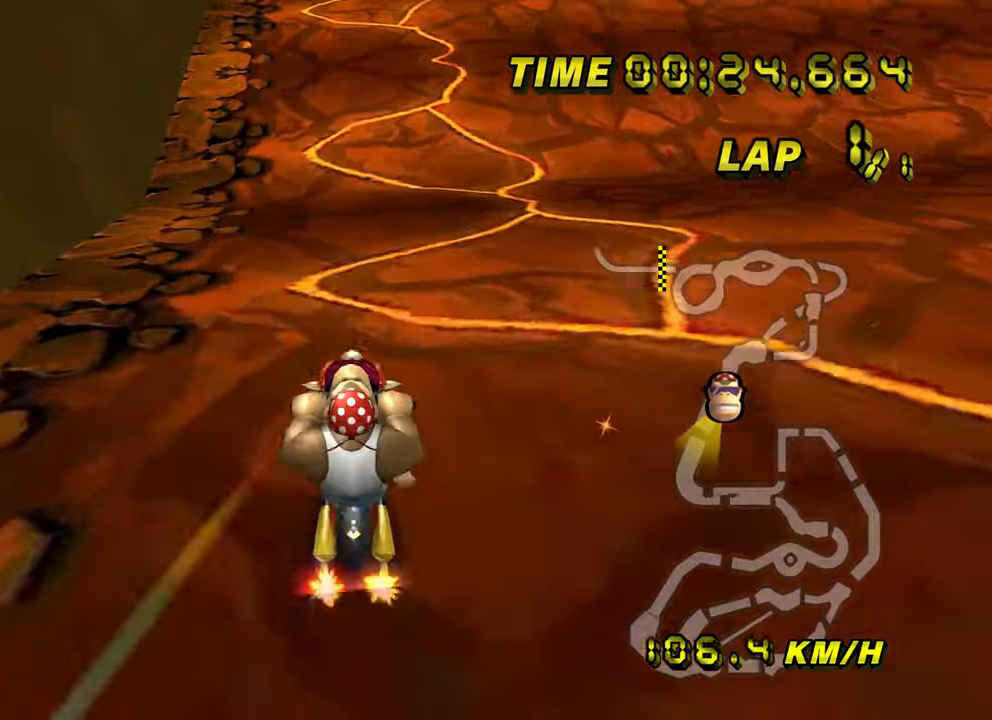
{"buttons": ["A"], "left_stick": "left", "events": [[467, "left_stick", "left"]]}